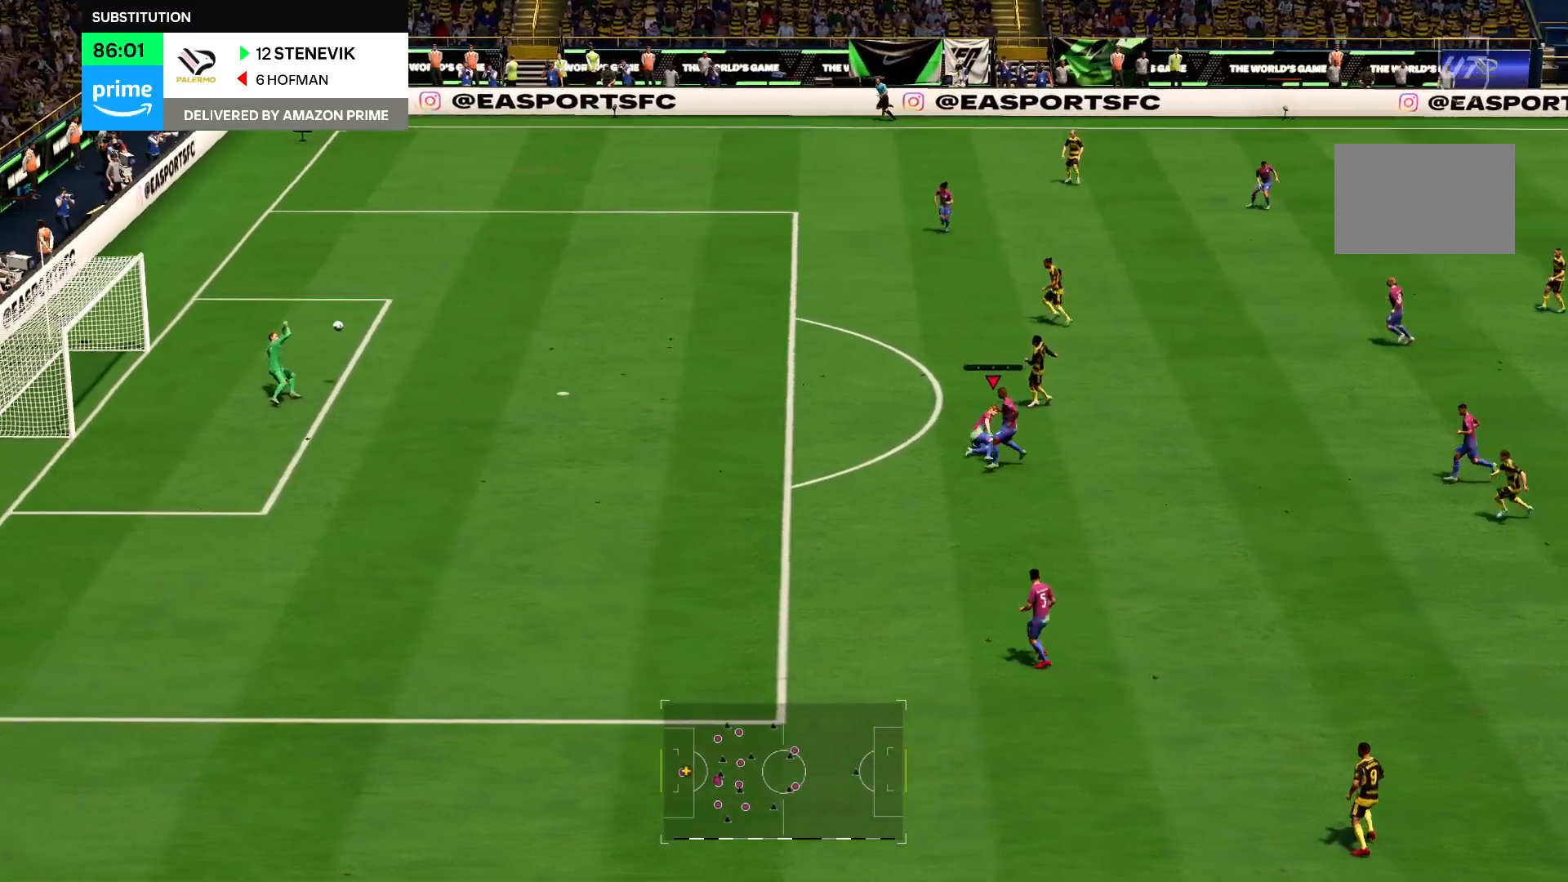
Gameplay with a controller (PlayStation layout); each line is a JSON object with the inputs held at the frame after it. "events" lists button and stick changes between this image and that frame as [ms after this image, input, new state], when the widget could be followed in between. Not read: L3 R3.
{"buttons": ["R2"], "left_stick": "up-right", "right_stick": "center", "events": [[66, "left_stick", "up-right"]]}
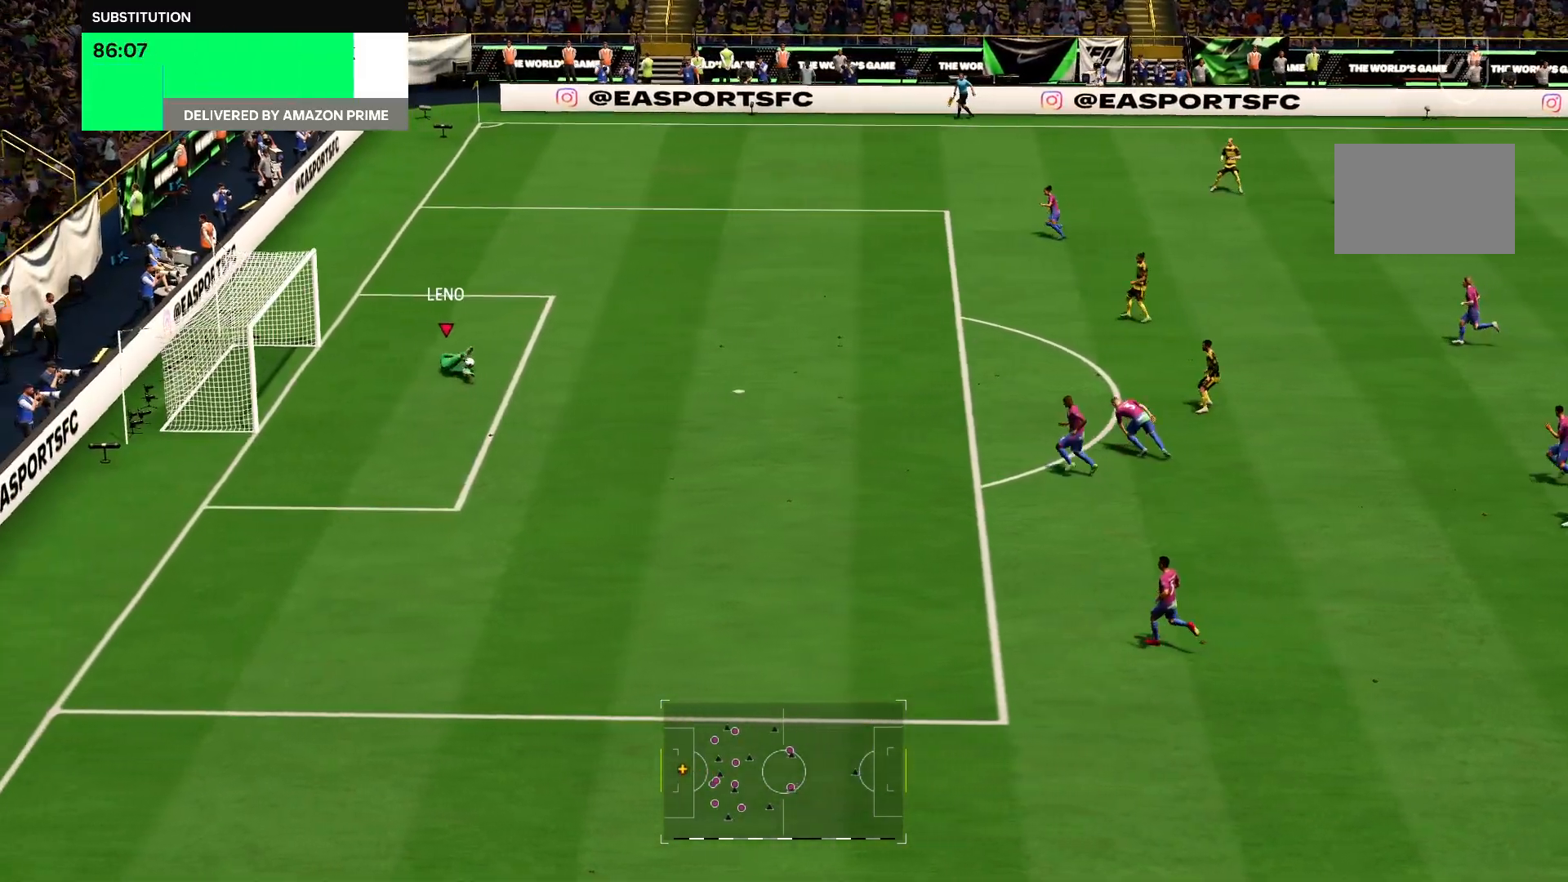
{"buttons": ["R2"], "left_stick": "up-right", "right_stick": "center", "events": []}
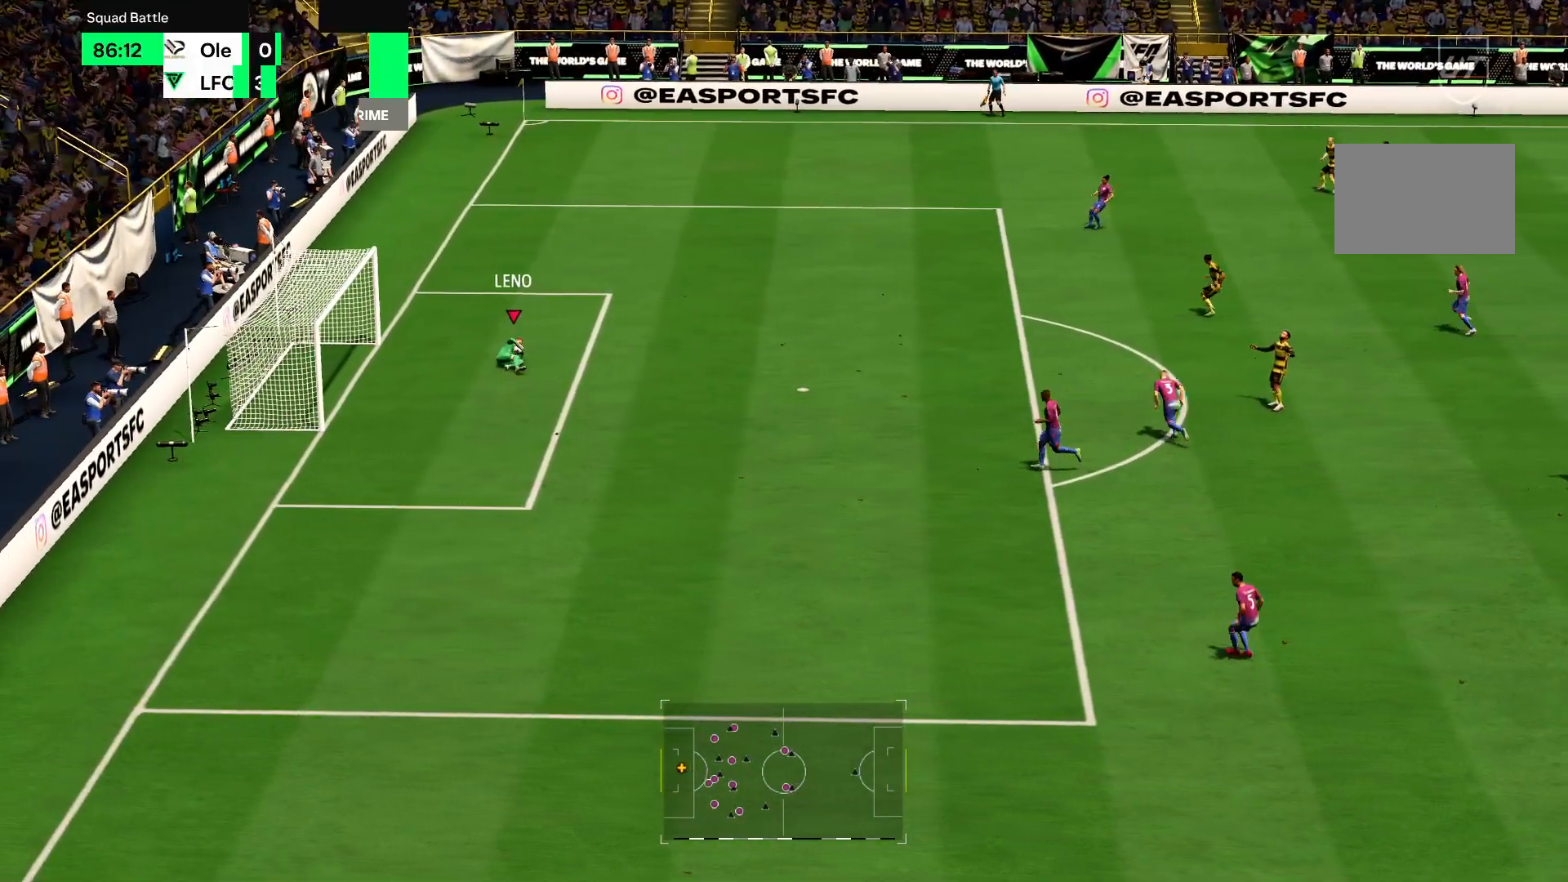
{"buttons": ["R2"], "left_stick": "right", "right_stick": "center", "events": [[450, "left_stick", "right"]]}
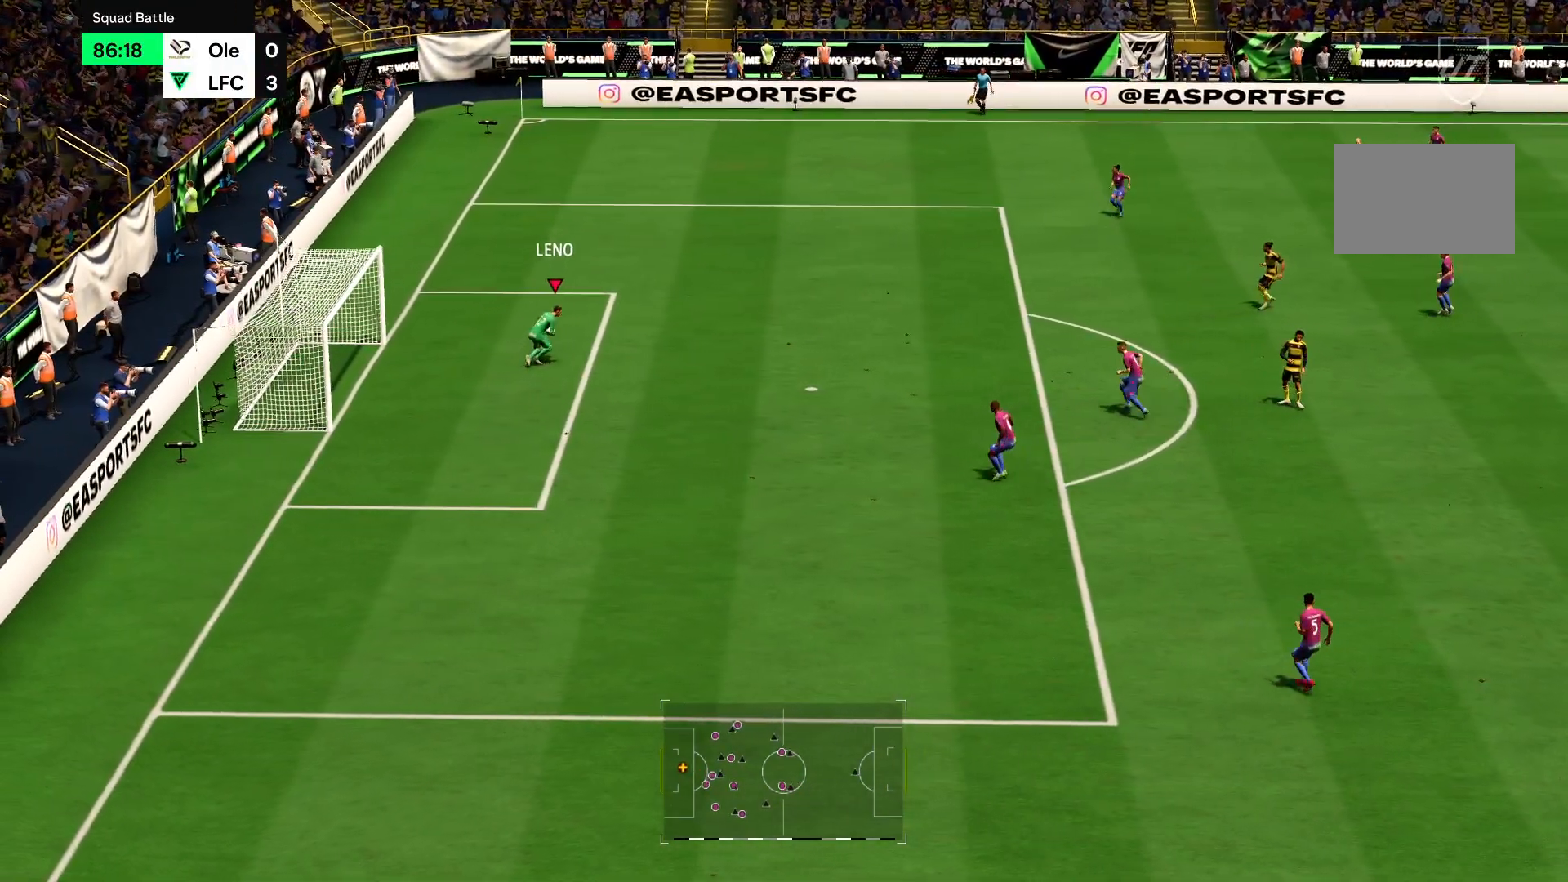
{"buttons": ["R2"], "left_stick": "right", "right_stick": "center", "events": []}
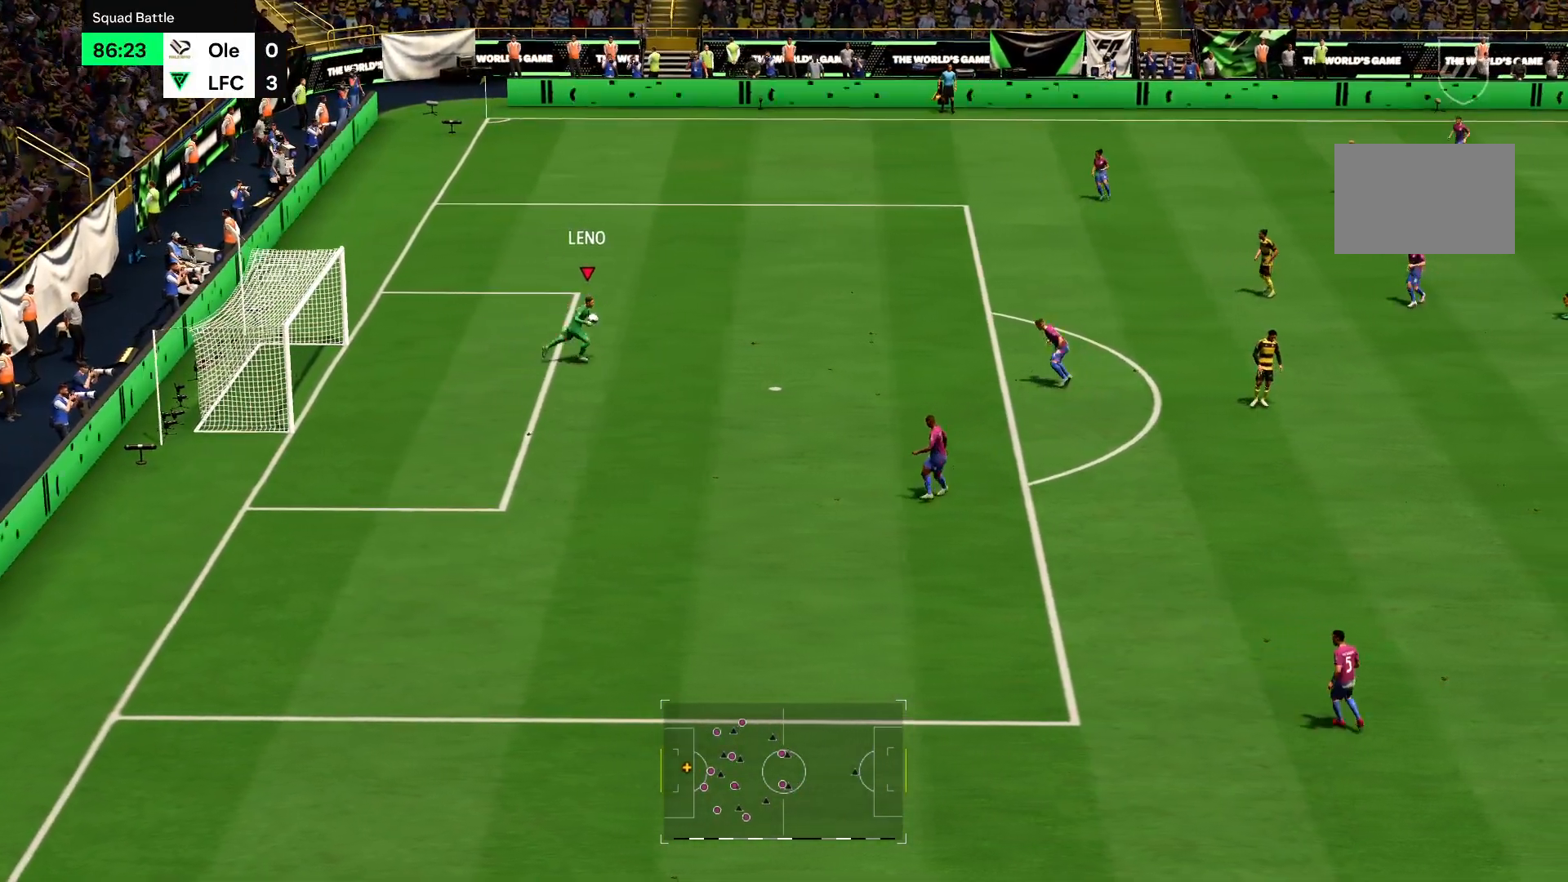
{"buttons": ["CROSS", "R2"], "left_stick": "down-right", "right_stick": "center", "events": [[50, "left_stick", "down-right"], [250, "CROSS", "down"]]}
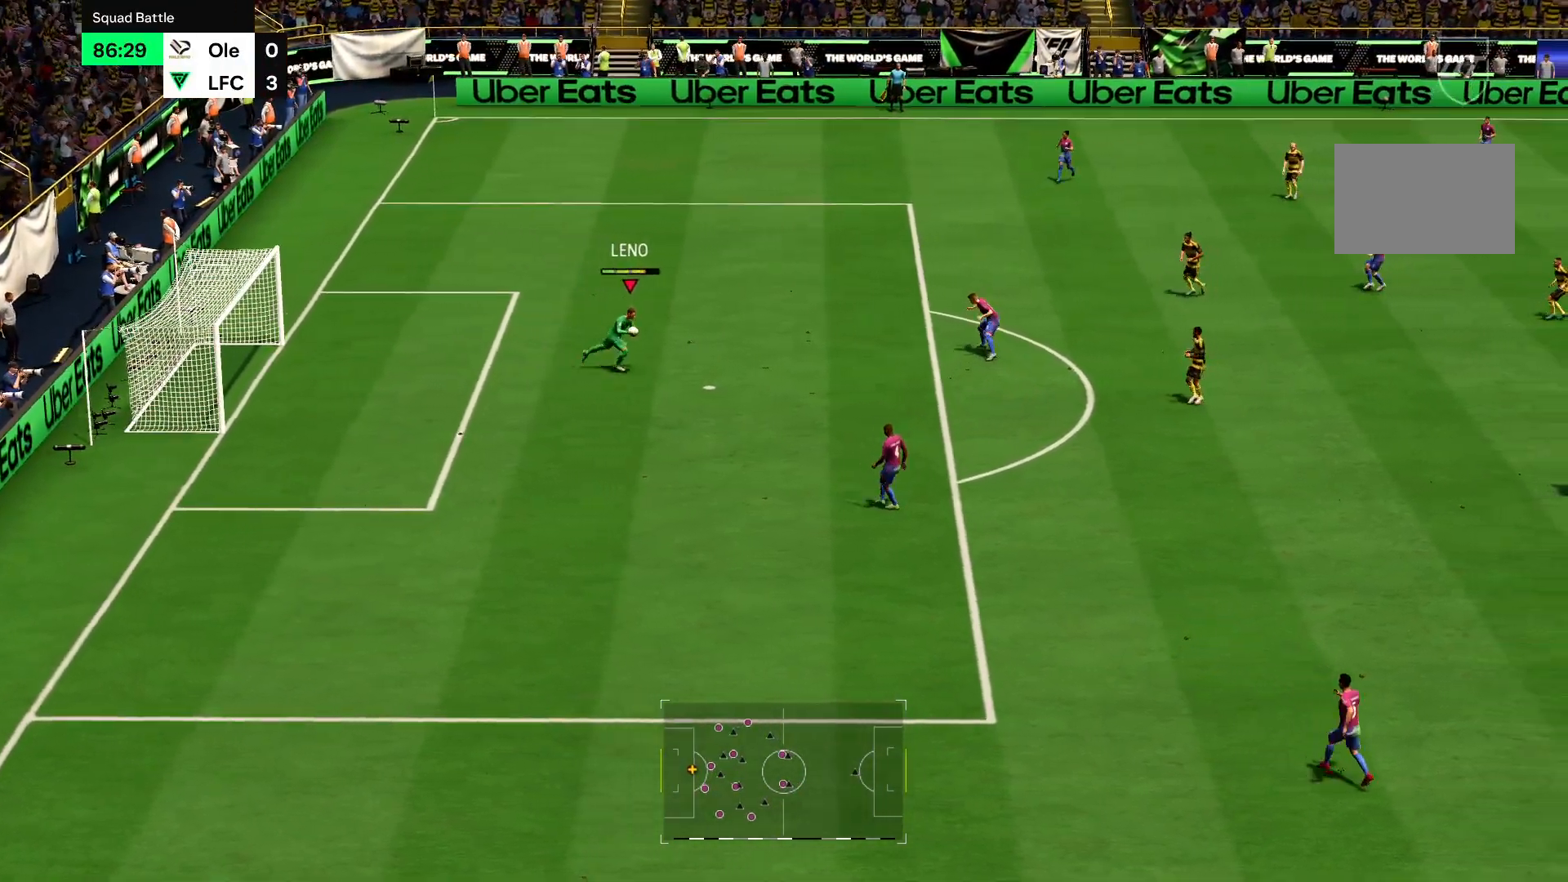
{"buttons": ["R2"], "left_stick": "down-right", "right_stick": "center", "events": [[50, "CROSS", "up"]]}
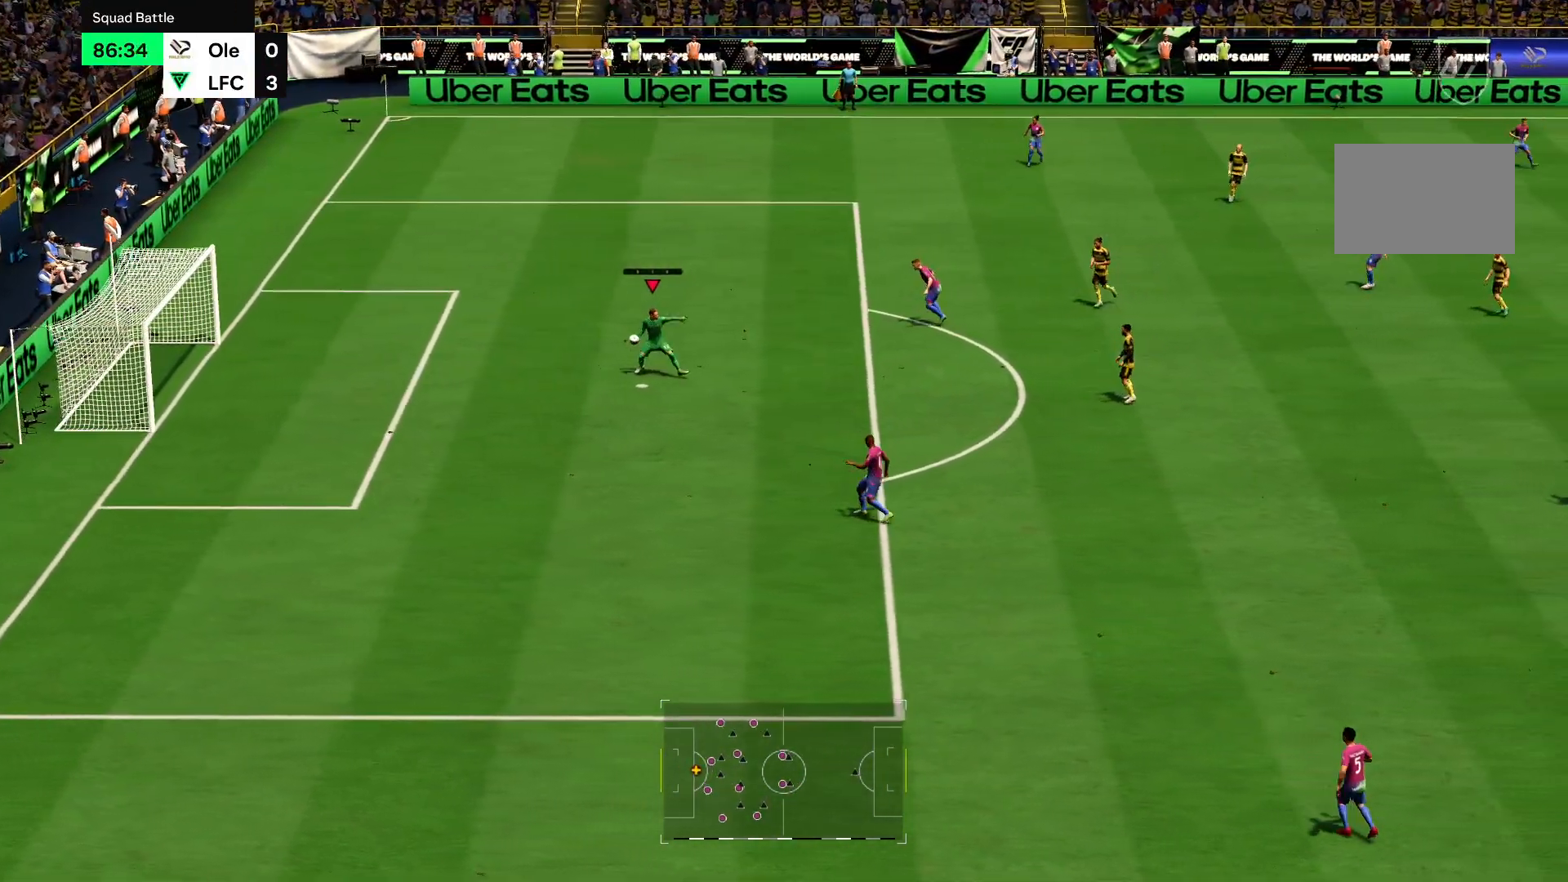
{"buttons": ["R2"], "left_stick": "down-right", "right_stick": "center", "events": []}
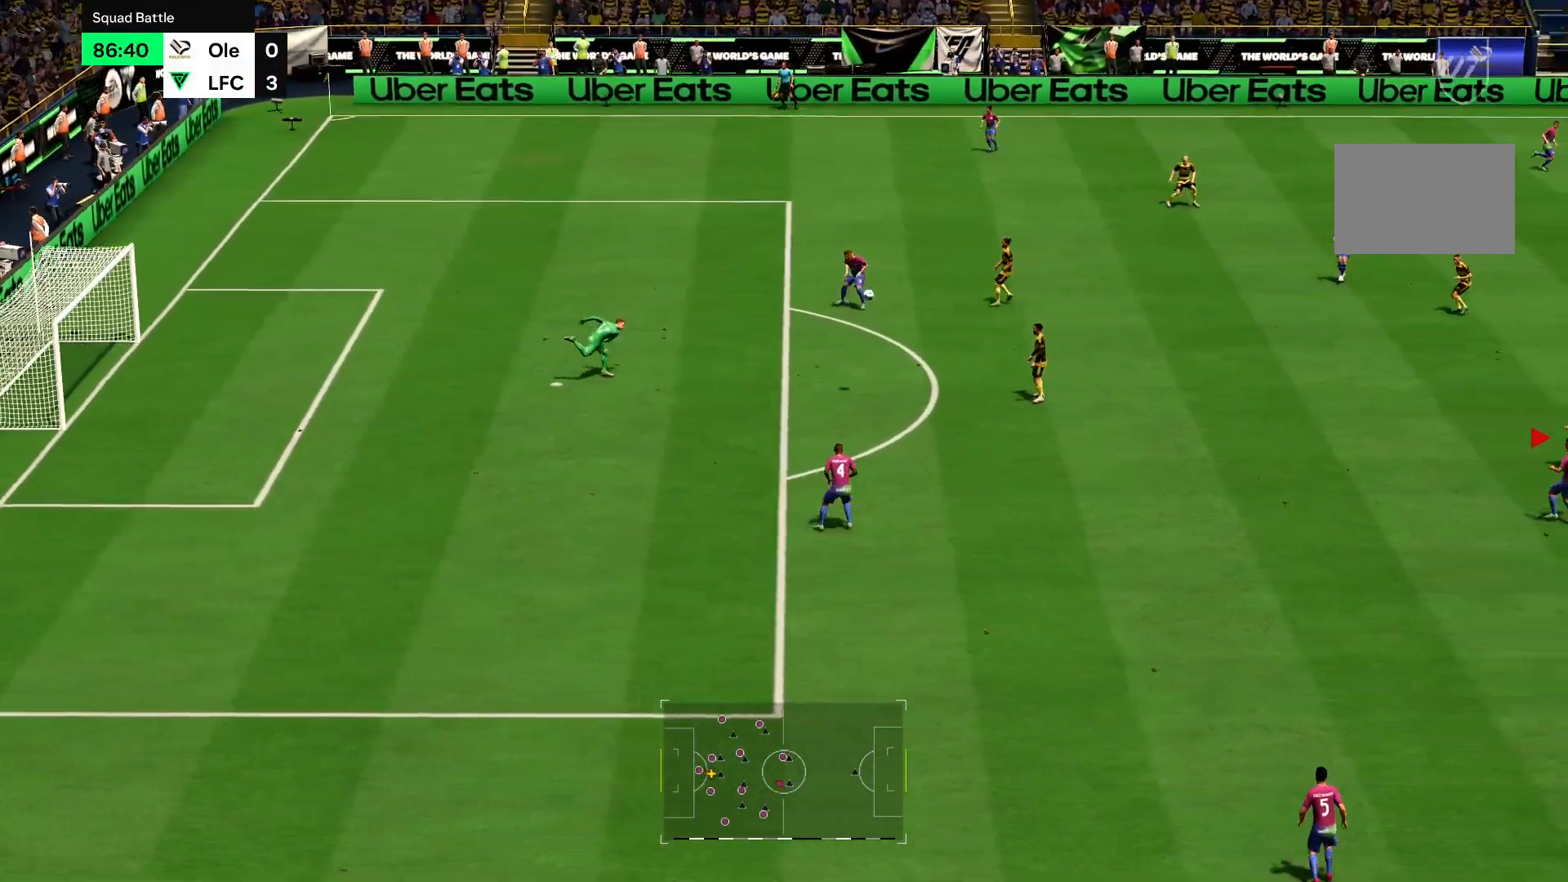
{"buttons": ["R2"], "left_stick": "down-right", "right_stick": "center", "events": []}